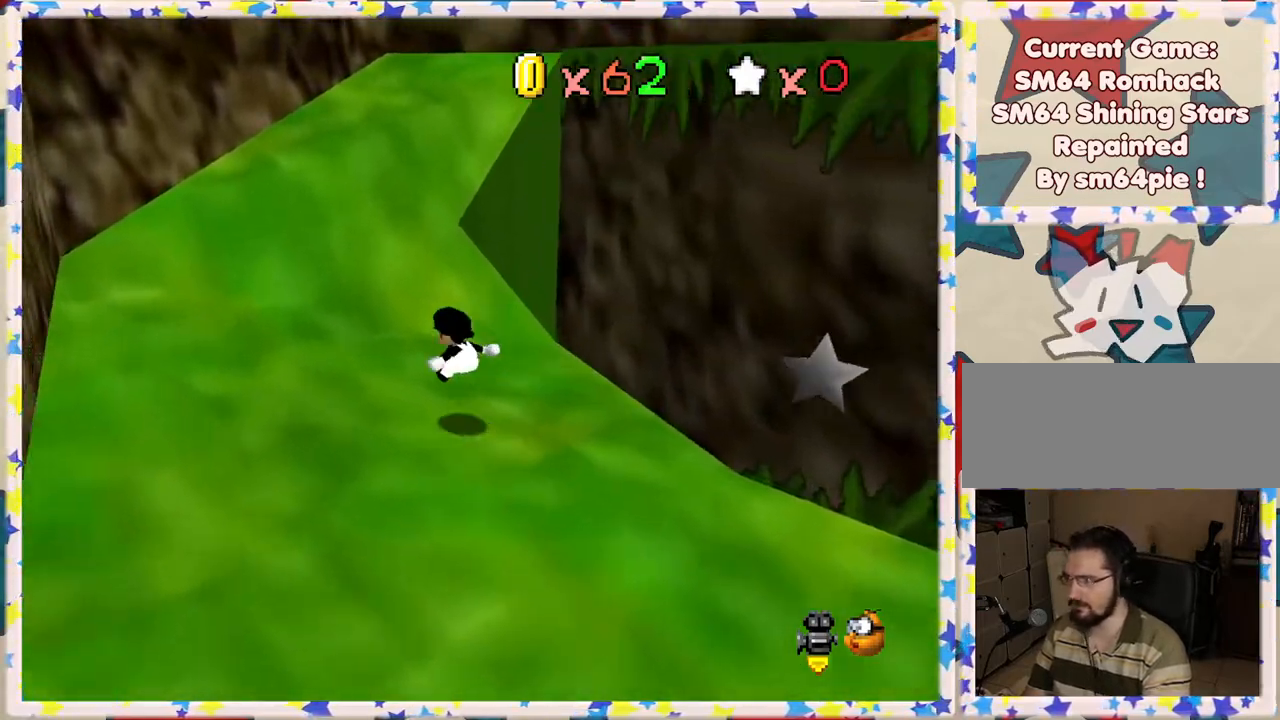
Gameplay with a controller (Nintendo layout); each line is a JSON object with the inputs held at the frame after it. "events" lists button and stick changes between this image and that frame as [ms after this image, input, new state], when the widget could be followed in between. Not read: L3 R3.
{"buttons": ["A"], "left_stick": "up", "events": [[267, "left_stick", "up"], [400, "A", "down"]]}
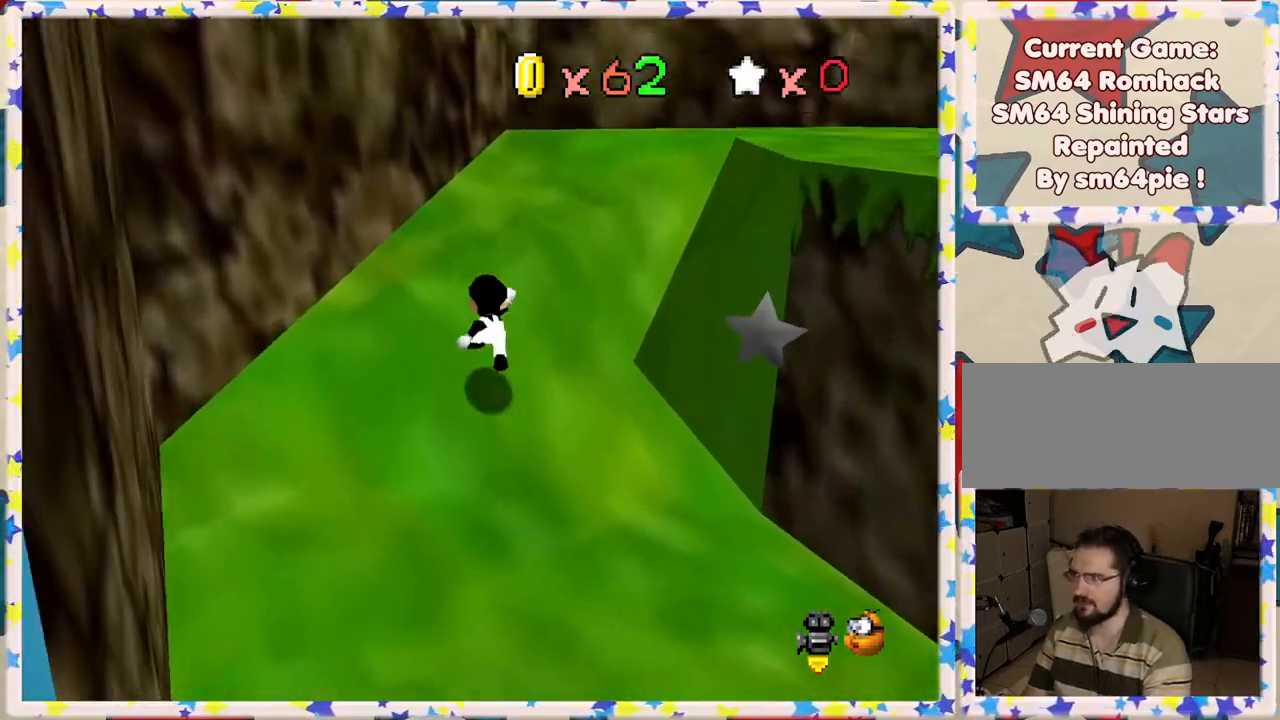
{"buttons": ["C_LEFT"], "left_stick": "up", "events": [[100, "A", "up"], [233, "C_LEFT", "down"], [367, "C_LEFT", "up"], [450, "C_LEFT", "down"]]}
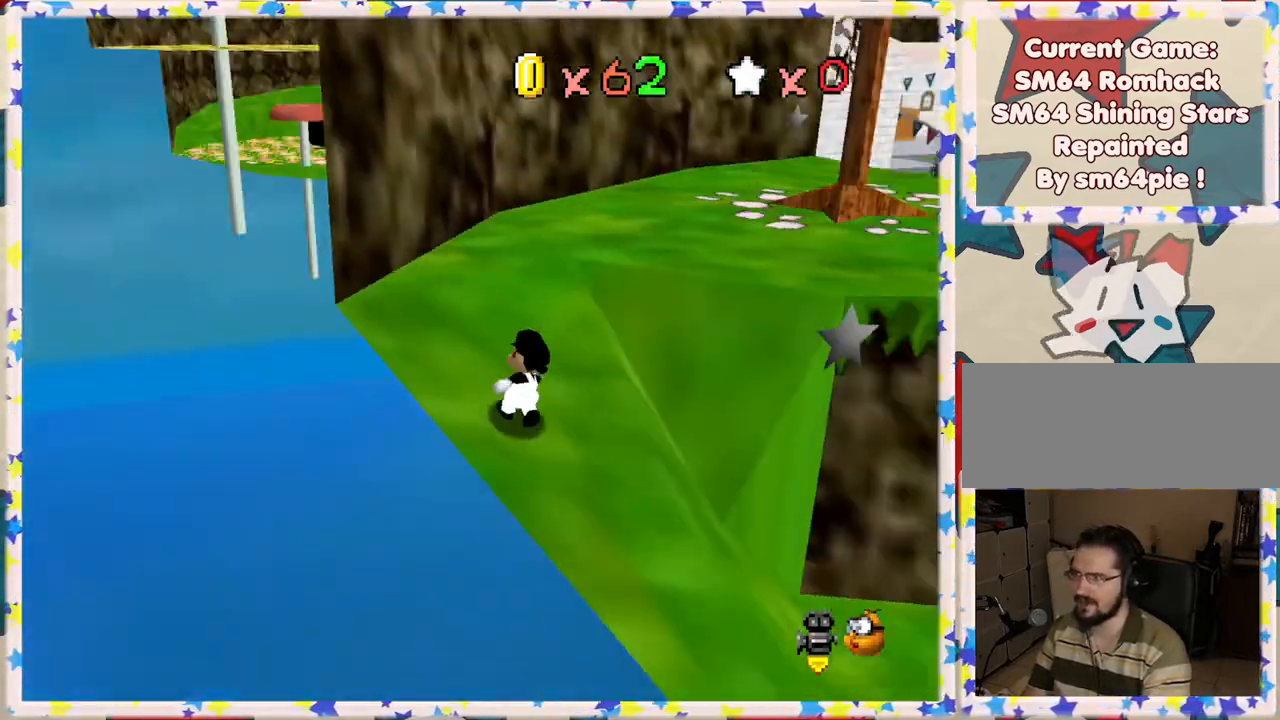
{"buttons": [], "left_stick": "up", "events": [[100, "C_LEFT", "up"], [233, "left_stick", "up-left"], [500, "left_stick", "up"]]}
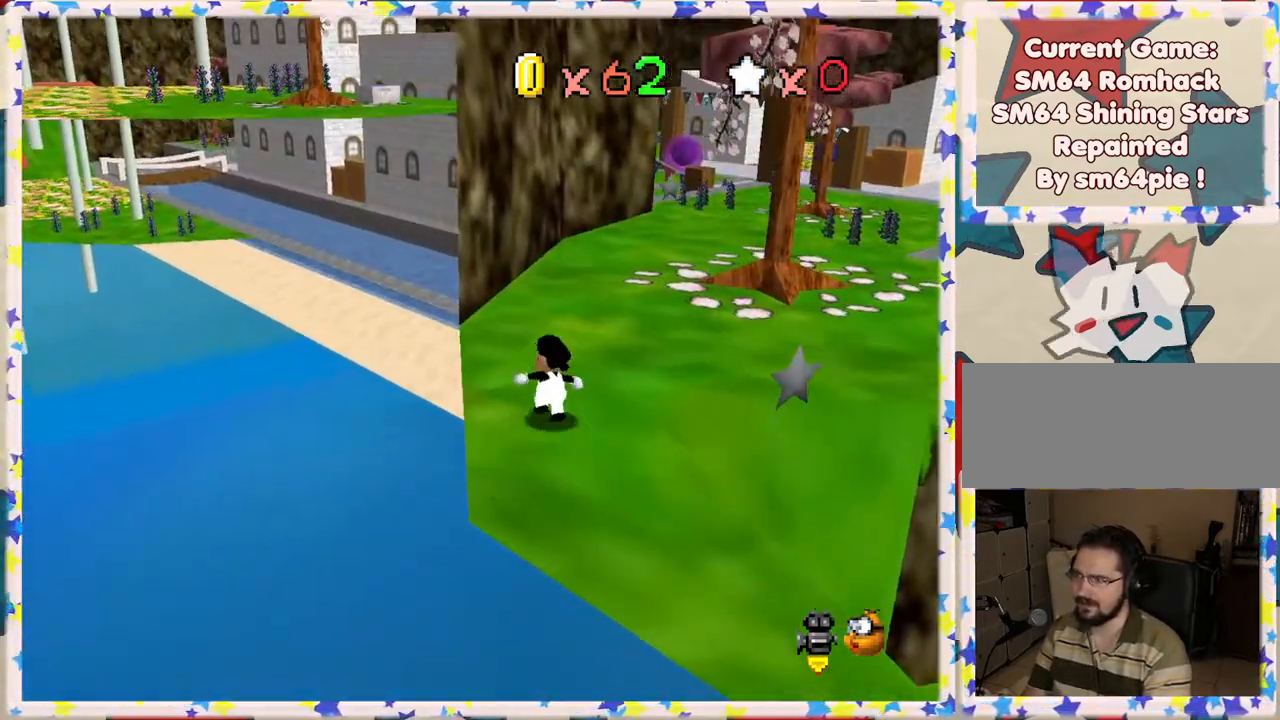
{"buttons": [], "left_stick": "up-left", "events": [[67, "C_LEFT", "down"], [217, "C_LEFT", "up"], [483, "left_stick", "up-left"]]}
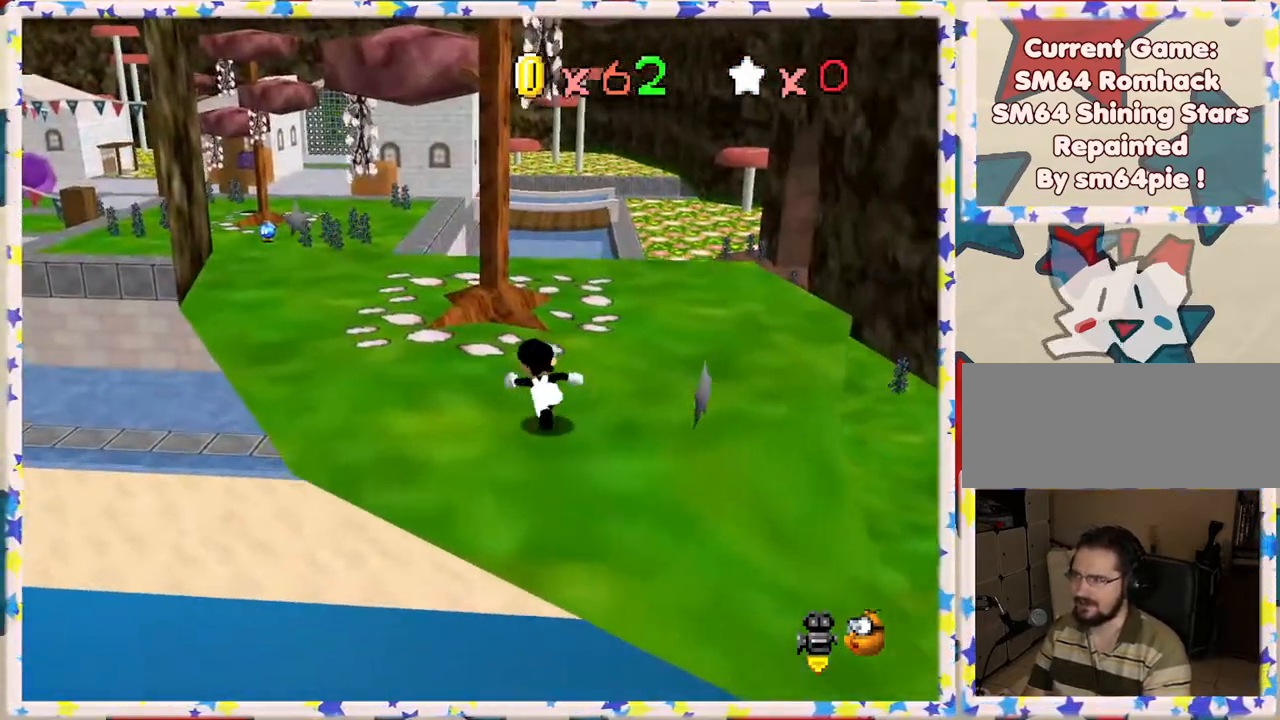
{"buttons": [], "left_stick": "up-left", "events": []}
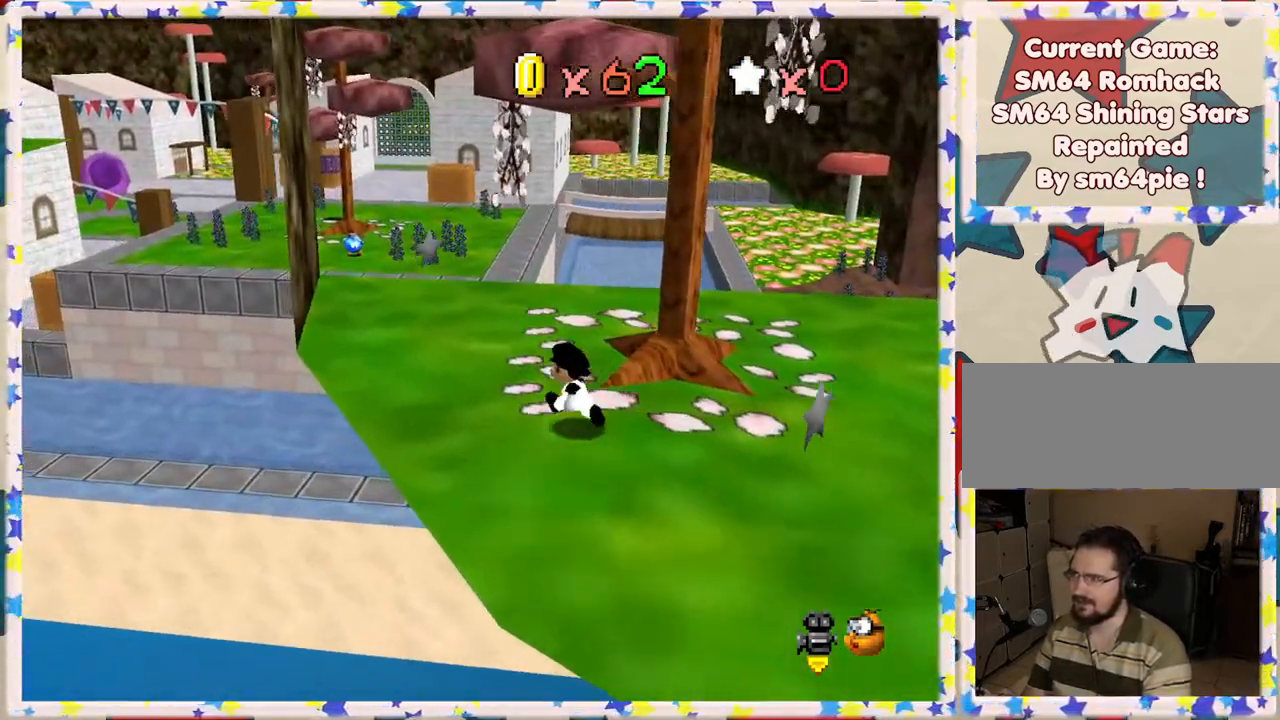
{"buttons": [], "left_stick": "up-left", "events": []}
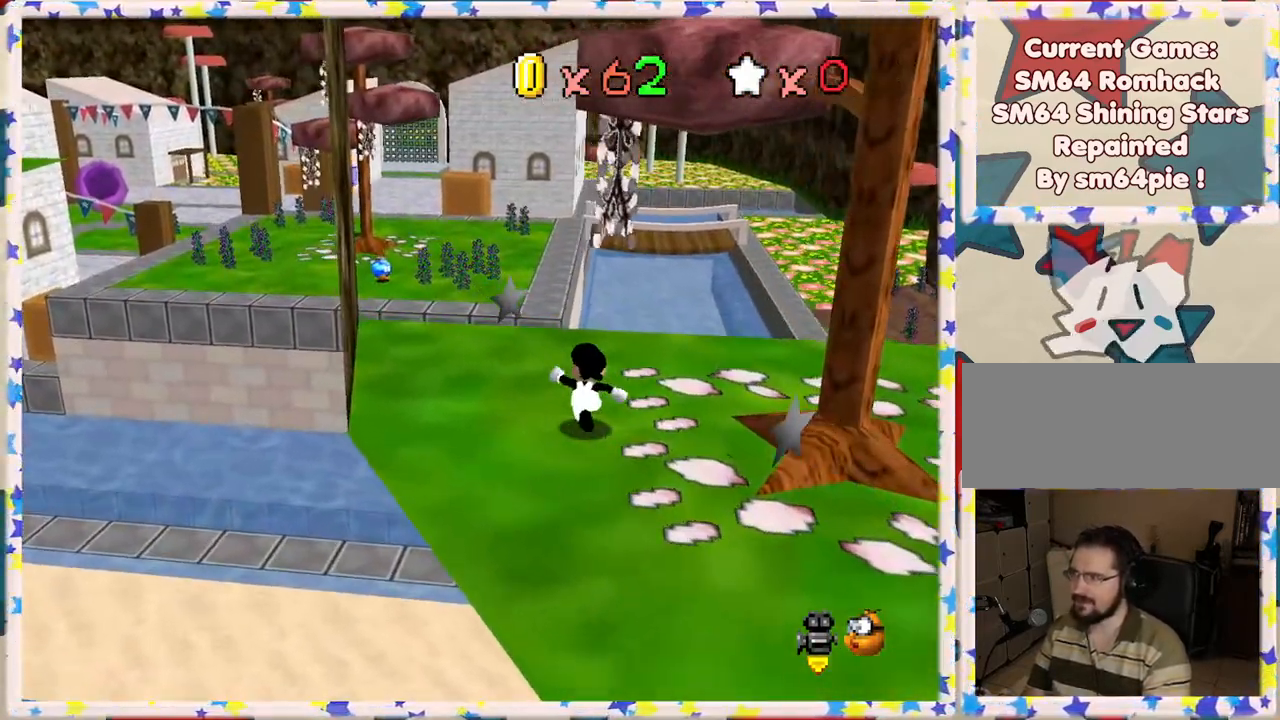
{"buttons": ["Z"], "left_stick": "up", "events": [[367, "left_stick", "up"], [467, "Z", "down"]]}
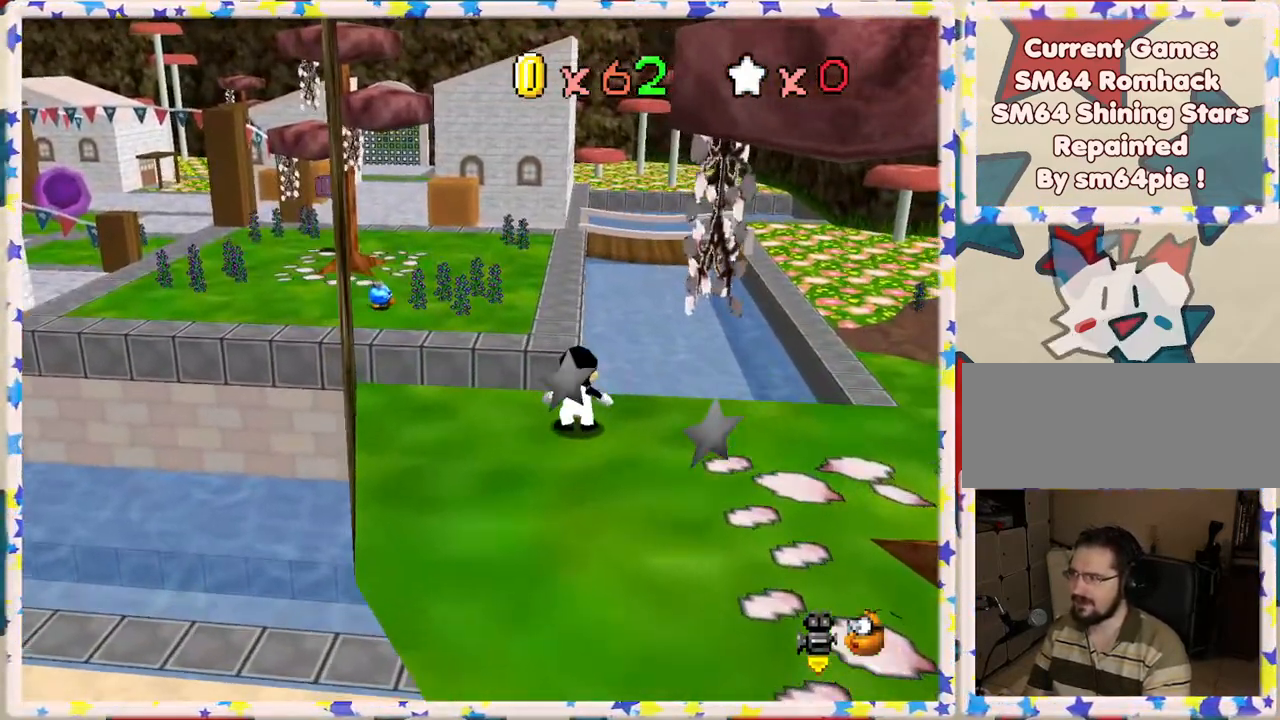
{"buttons": ["A", "Z"], "left_stick": "left", "events": [[17, "A", "down"], [83, "left_stick", "up-left"], [367, "left_stick", "left"]]}
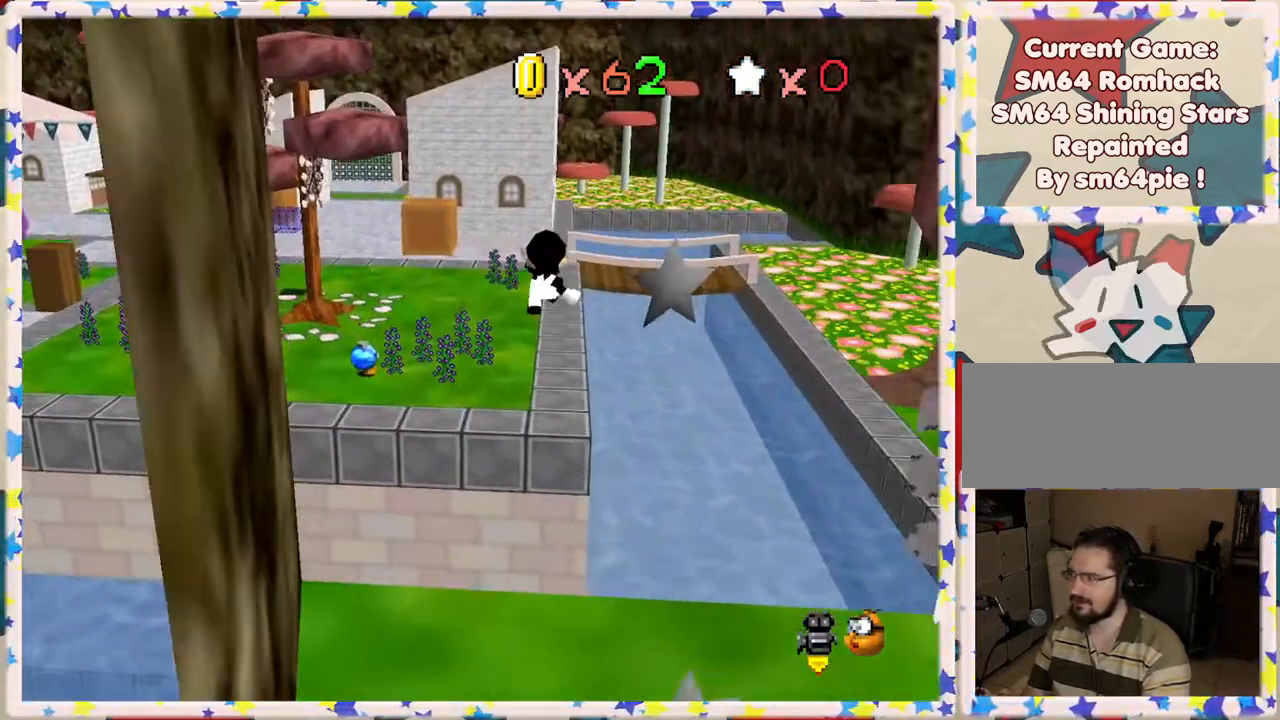
{"buttons": ["C_LEFT"], "left_stick": "right", "events": [[100, "left_stick", "up-left"], [200, "left_stick", "up"], [217, "Z", "up"], [250, "A", "up"], [350, "left_stick", "right"], [467, "C_LEFT", "down"]]}
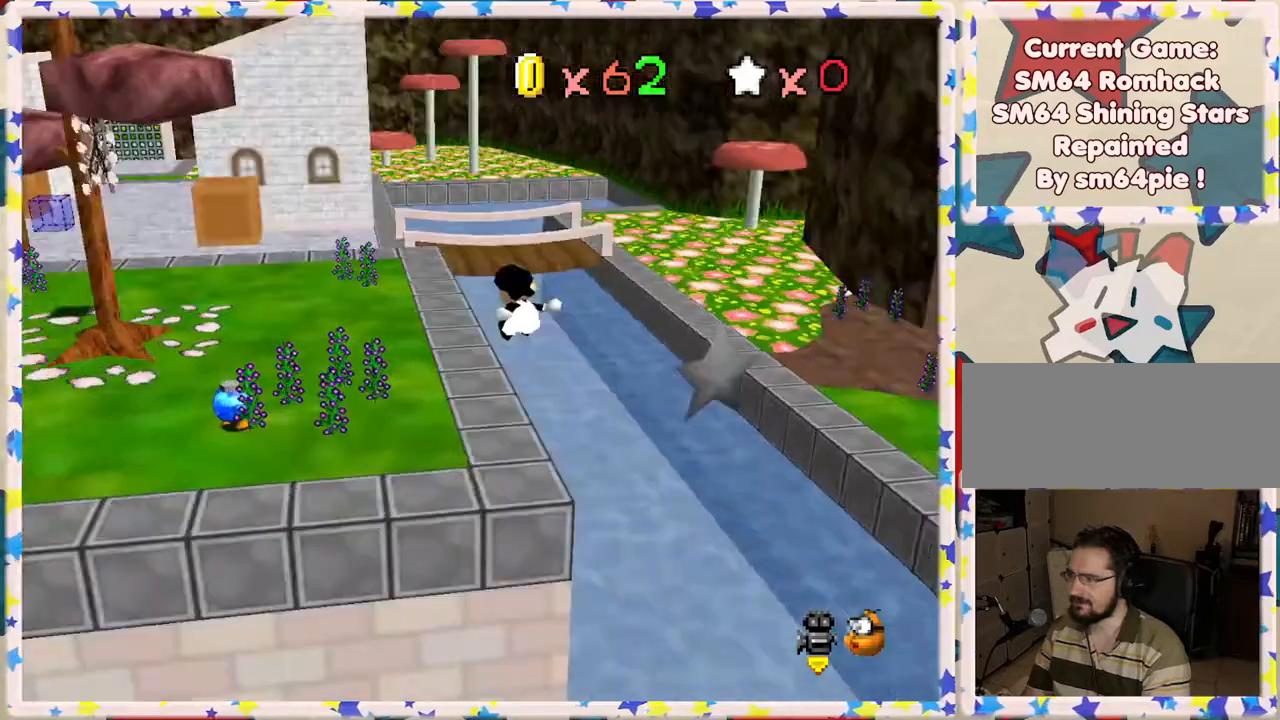
{"buttons": ["C_LEFT"], "left_stick": "center", "events": [[50, "left_stick", "center"], [117, "C_LEFT", "up"], [200, "C_LEFT", "down"], [317, "C_LEFT", "up"], [417, "C_LEFT", "down"]]}
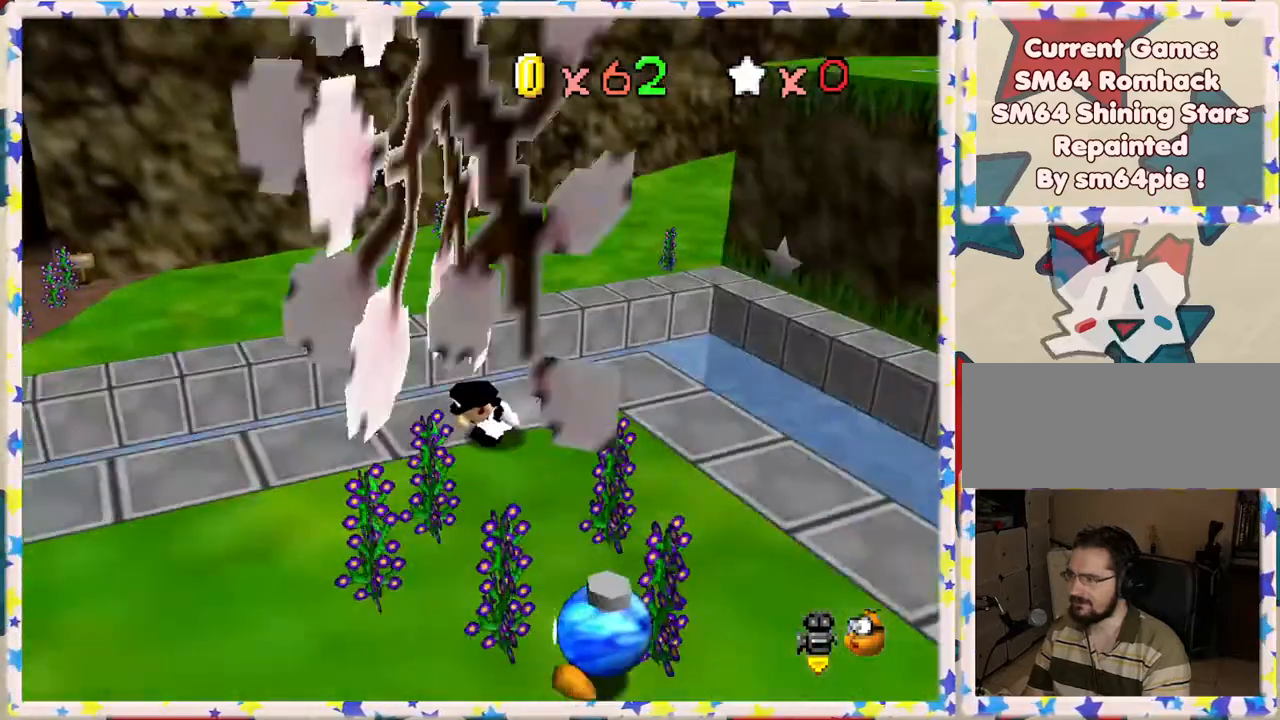
{"buttons": [], "left_stick": "up", "events": [[33, "left_stick", "right"], [67, "C_LEFT", "up"], [117, "C_LEFT", "down"], [250, "C_LEFT", "up"], [317, "left_stick", "center"], [383, "left_stick", "up"]]}
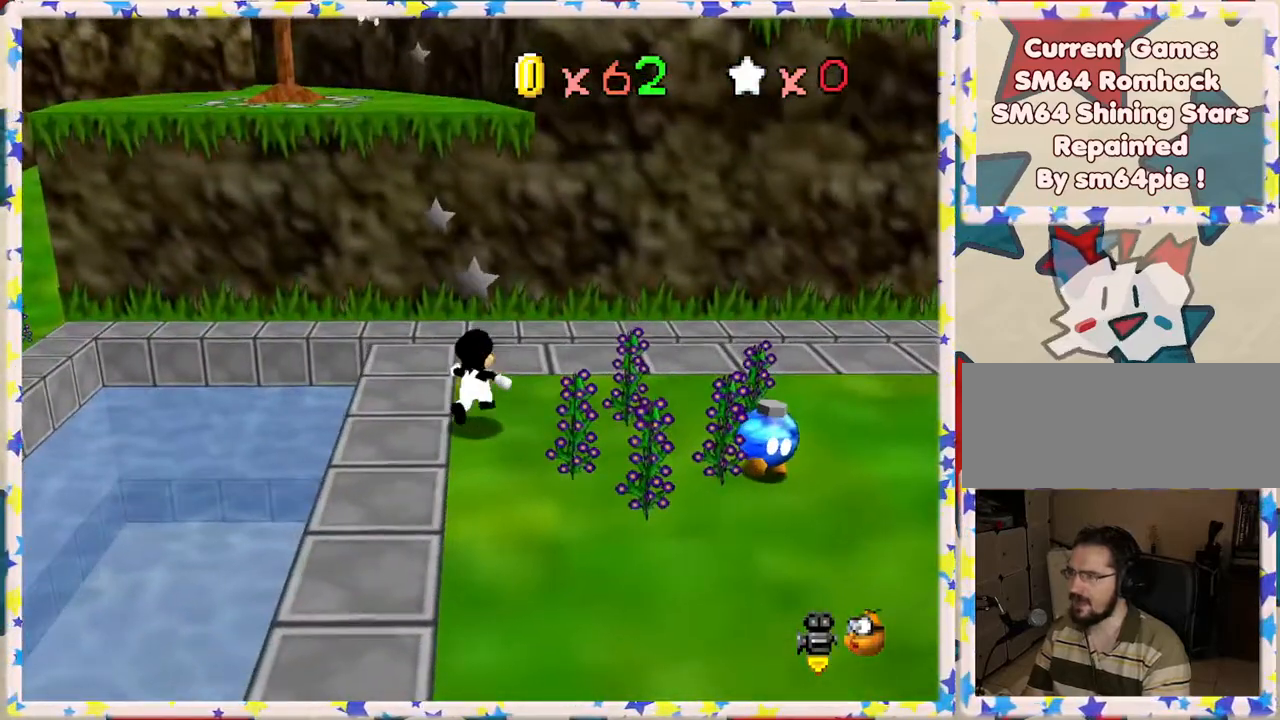
{"buttons": [], "left_stick": "up-left", "events": [[200, "left_stick", "up-left"]]}
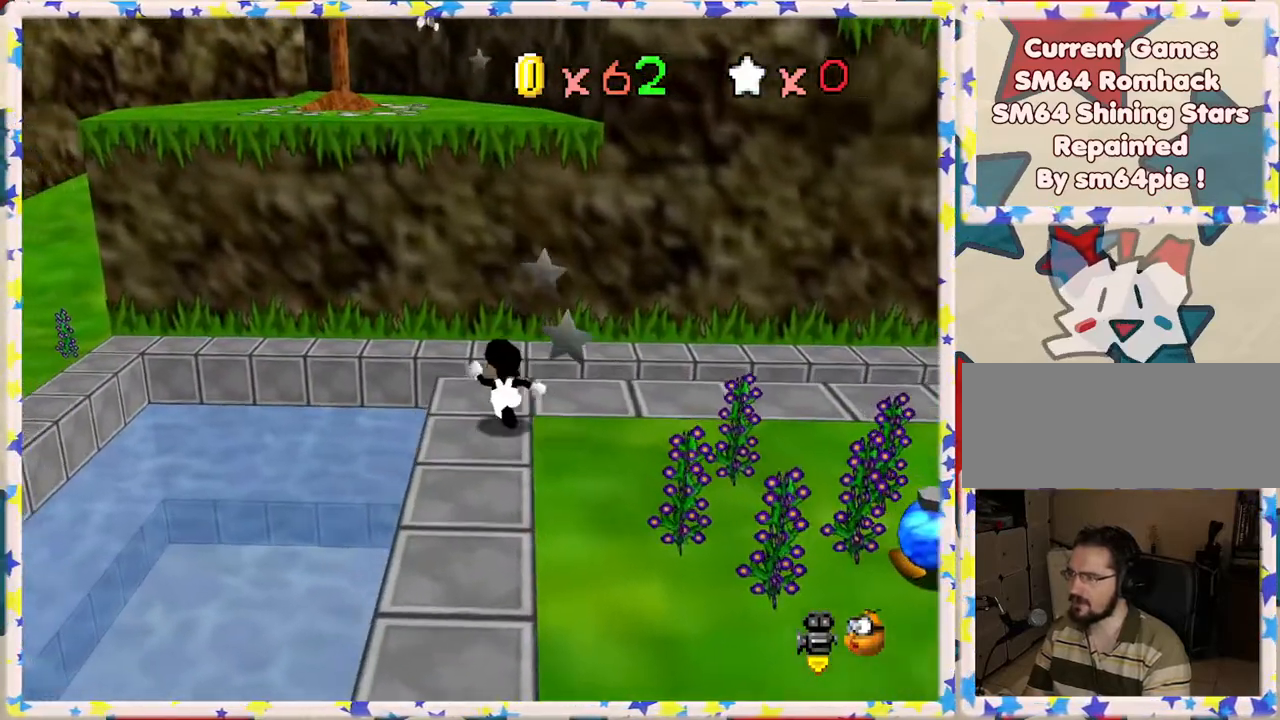
{"buttons": ["A", "Z"], "left_stick": "up", "events": [[133, "left_stick", "up"], [217, "Z", "down"], [233, "A", "down"]]}
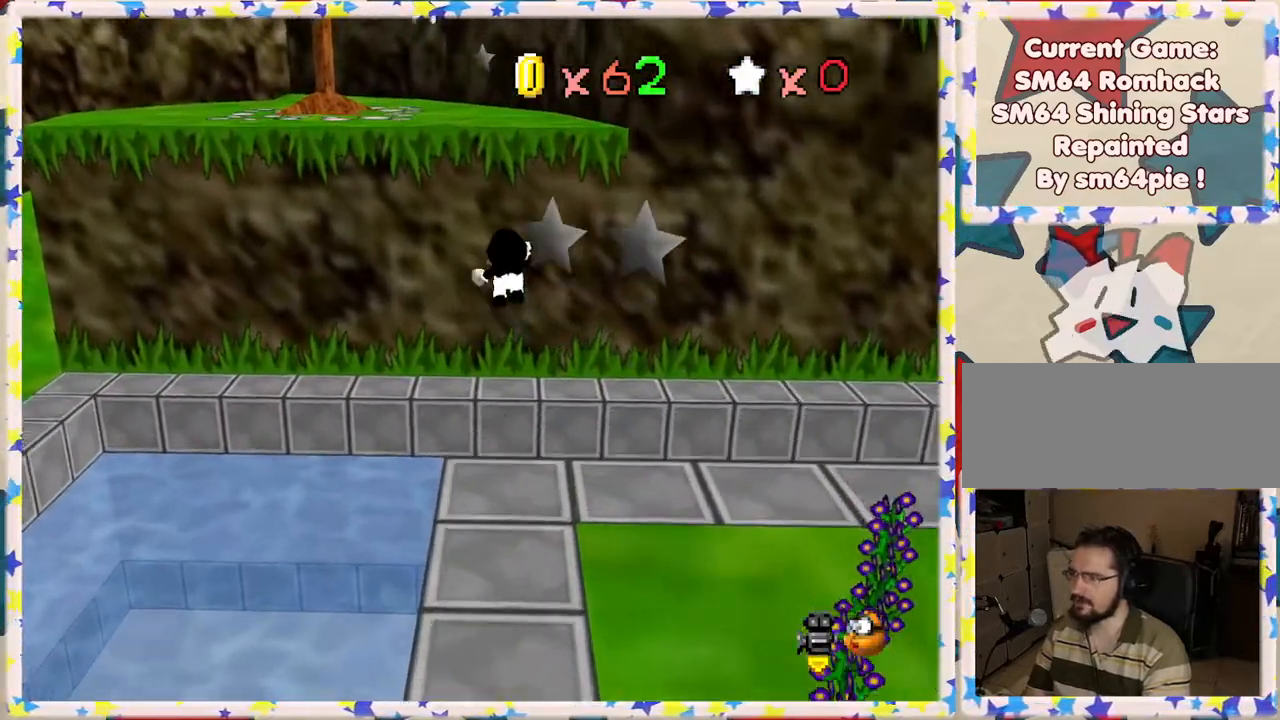
{"buttons": ["A"], "left_stick": "up", "events": [[433, "Z", "up"]]}
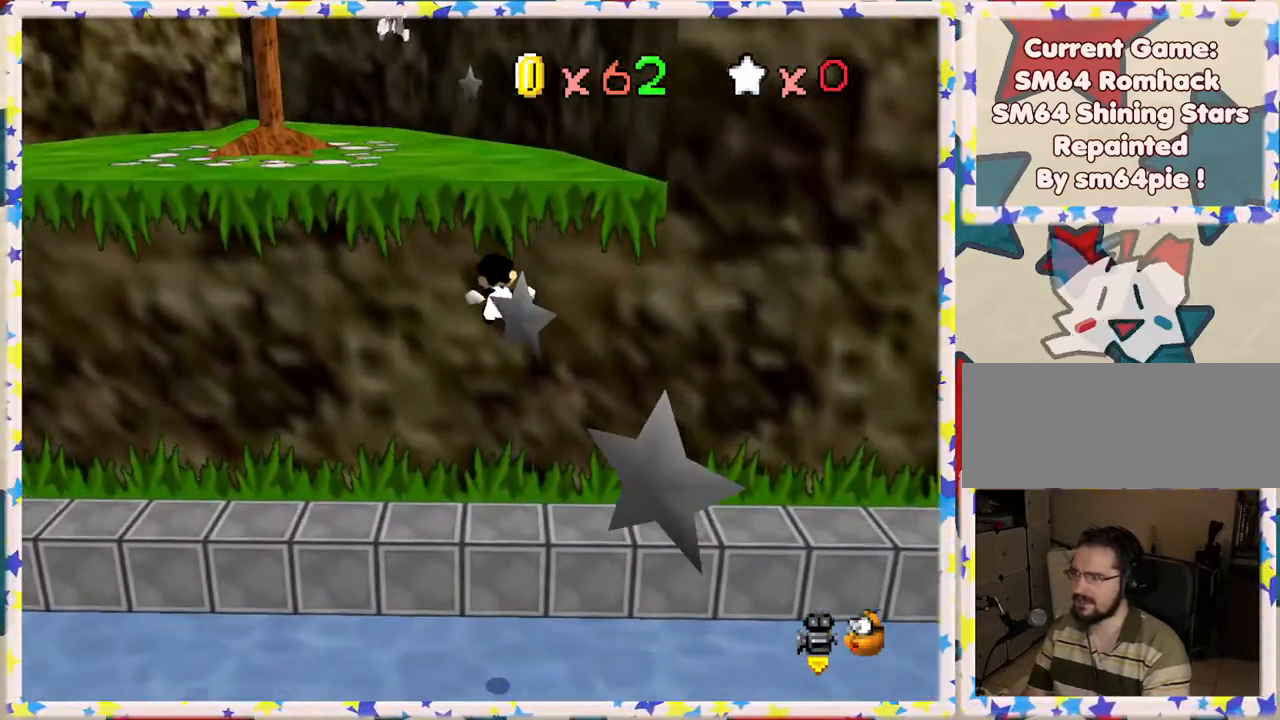
{"buttons": ["A"], "left_stick": "up", "events": [[67, "A", "up"], [300, "A", "down"]]}
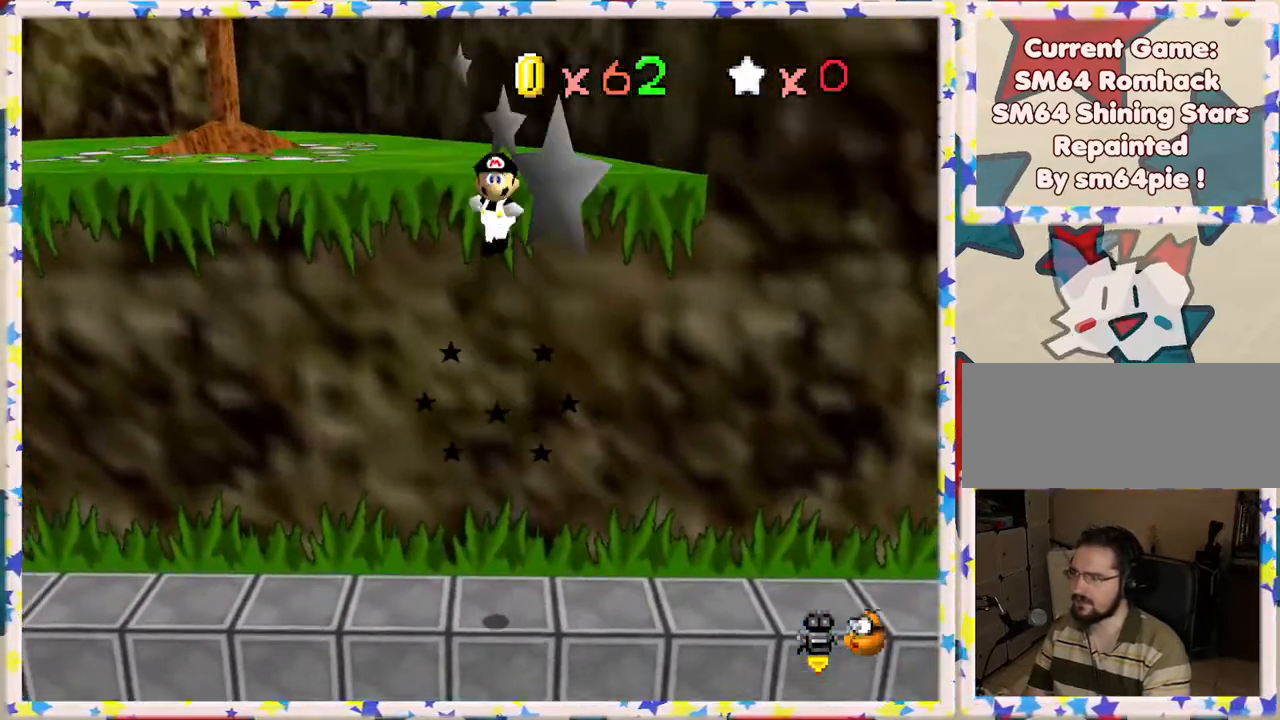
{"buttons": ["A"], "left_stick": "up", "events": []}
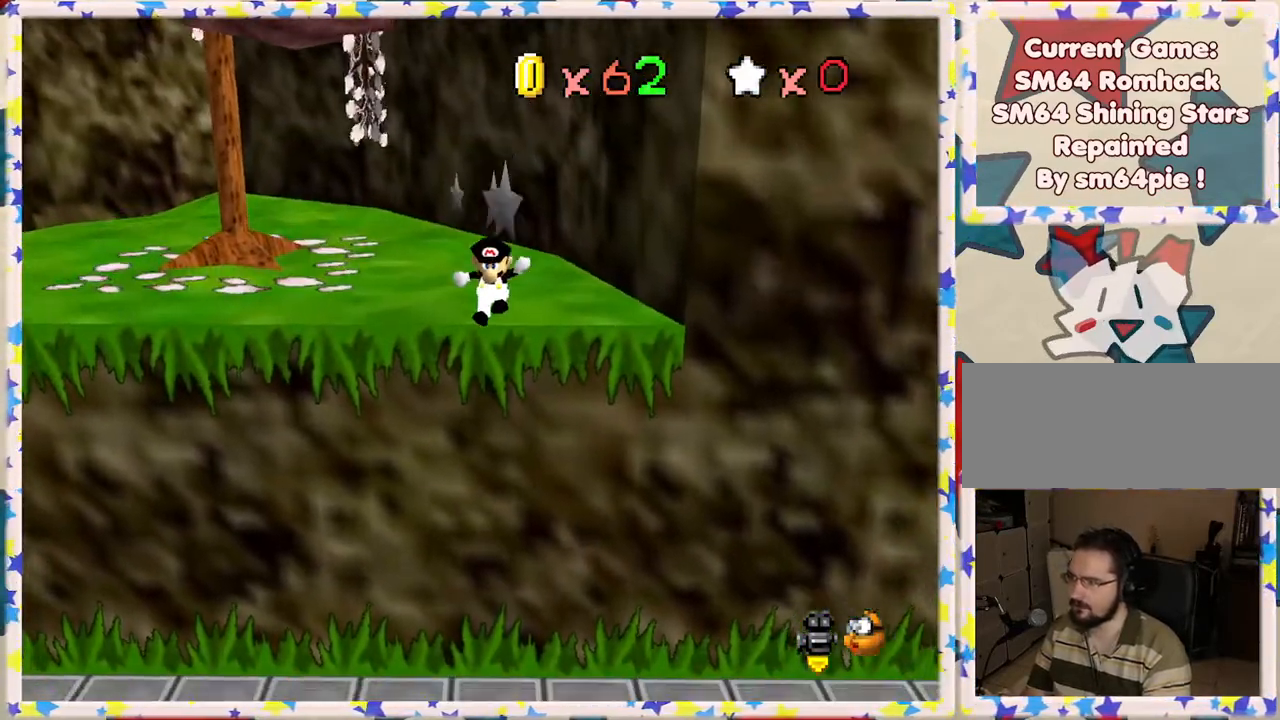
{"buttons": [], "left_stick": "center", "events": [[233, "A", "up"], [333, "A", "down"], [467, "A", "up"], [467, "left_stick", "center"]]}
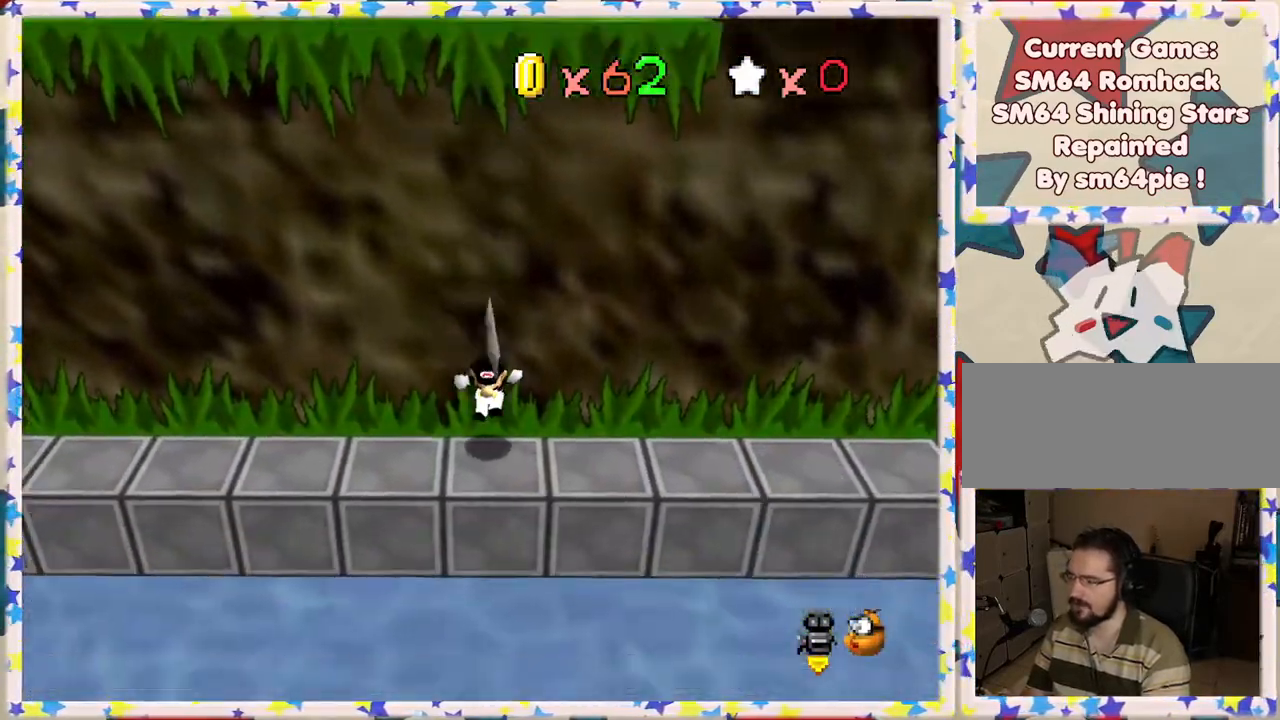
{"buttons": [], "left_stick": "right", "events": [[367, "left_stick", "right"]]}
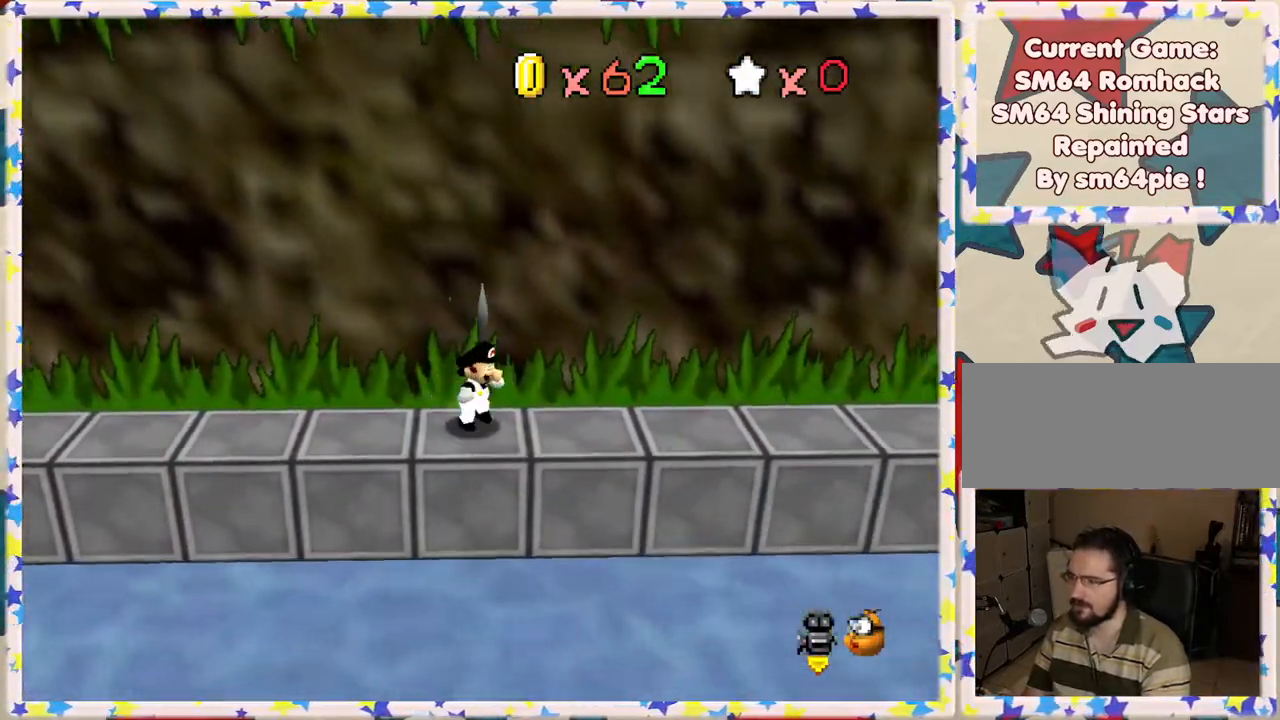
{"buttons": [], "left_stick": "up", "events": [[383, "left_stick", "down"], [483, "left_stick", "up"]]}
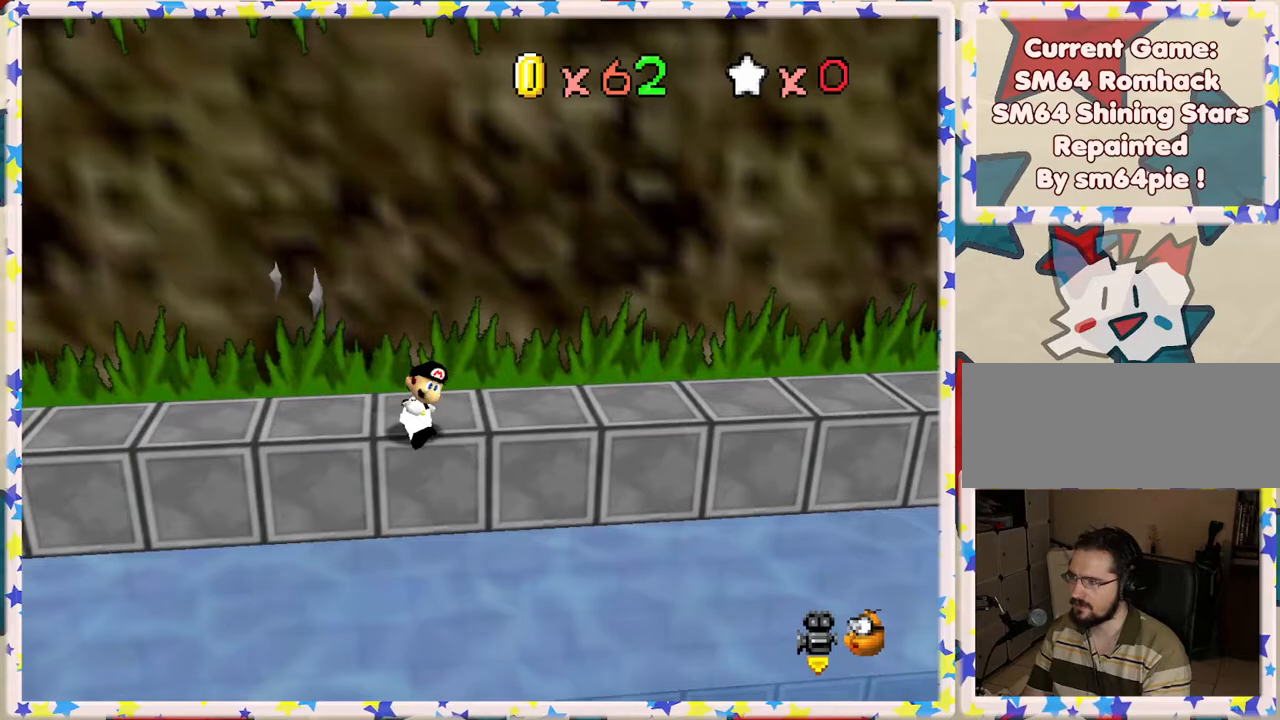
{"buttons": [], "left_stick": "up", "events": [[17, "A", "down"], [267, "left_stick", "left"], [450, "left_stick", "up"], [483, "A", "up"]]}
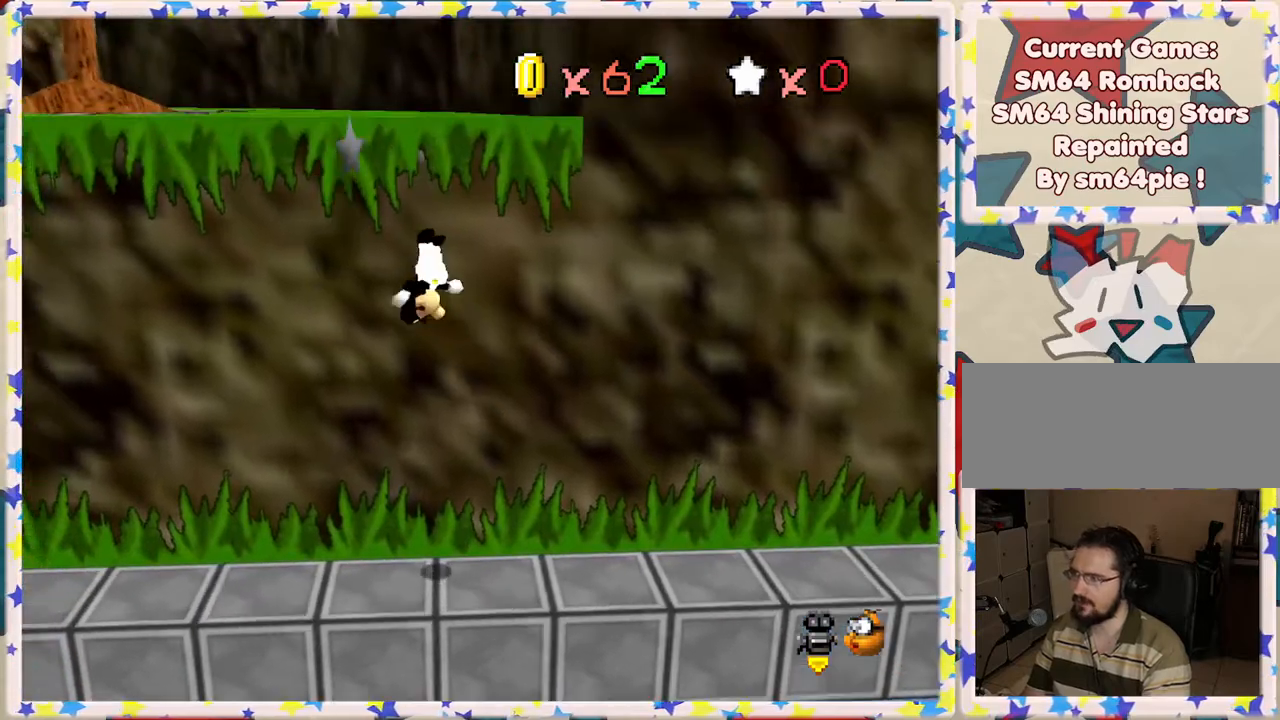
{"buttons": [], "left_stick": "up-left", "events": [[133, "A", "down"], [433, "left_stick", "up-left"], [483, "A", "up"]]}
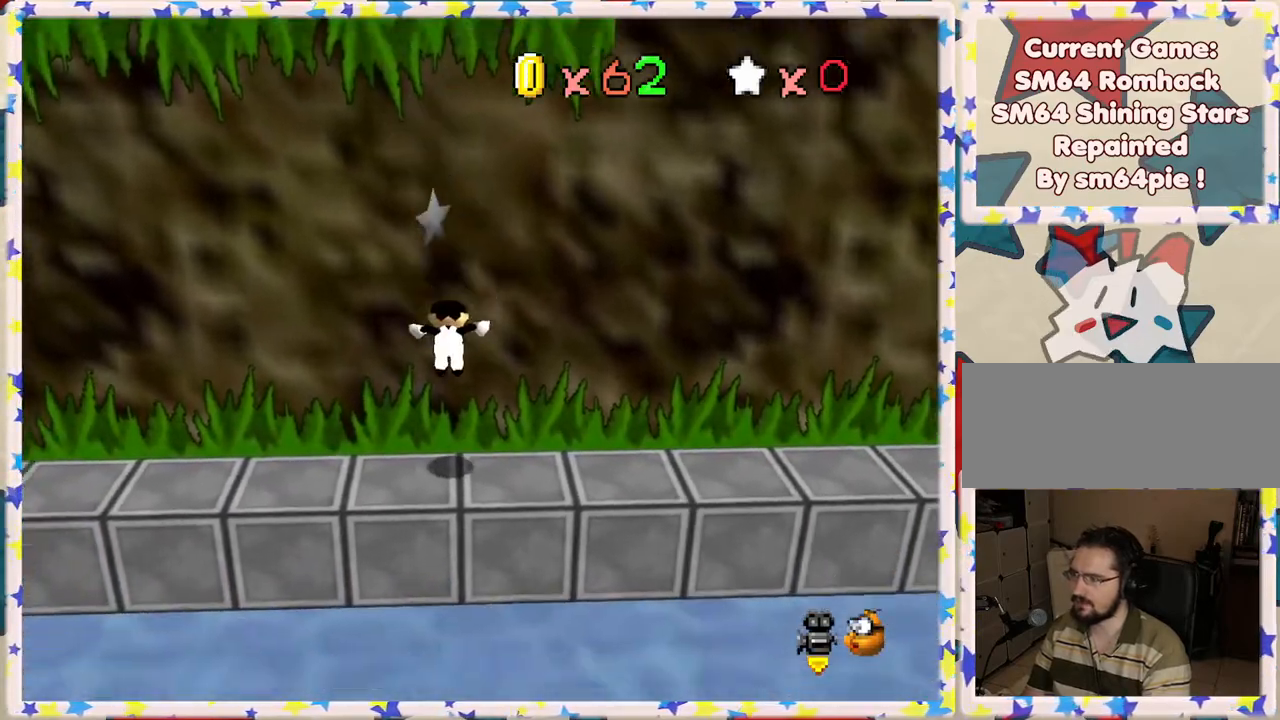
{"buttons": [], "left_stick": "left", "events": [[17, "left_stick", "left"]]}
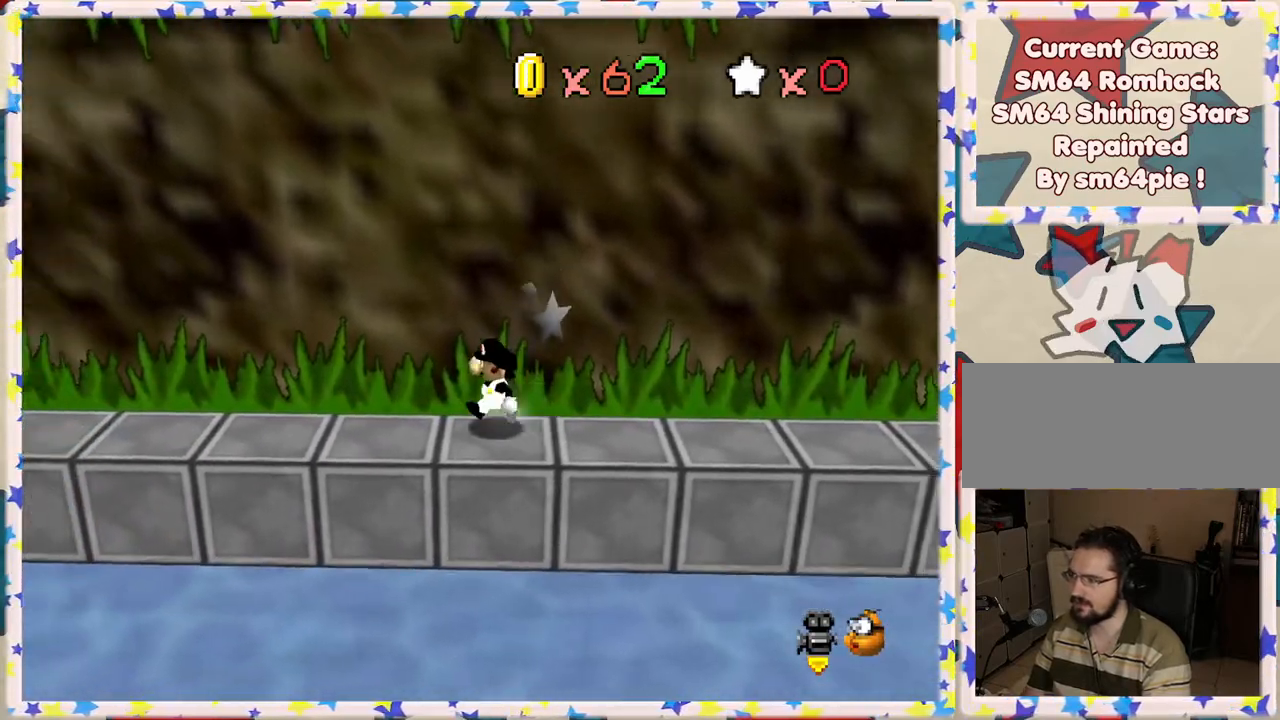
{"buttons": [], "left_stick": "left", "events": []}
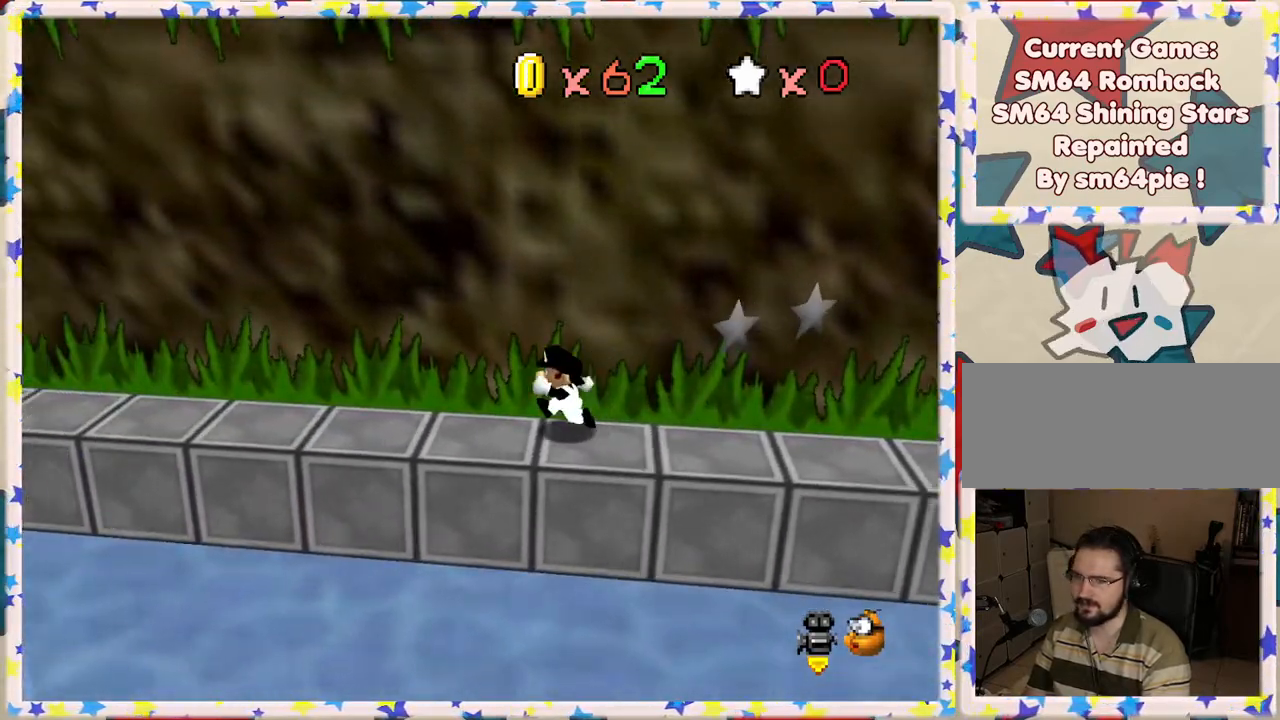
{"buttons": [], "left_stick": "left", "events": [[17, "Z", "down"], [67, "A", "down"], [217, "A", "up"], [233, "Z", "up"]]}
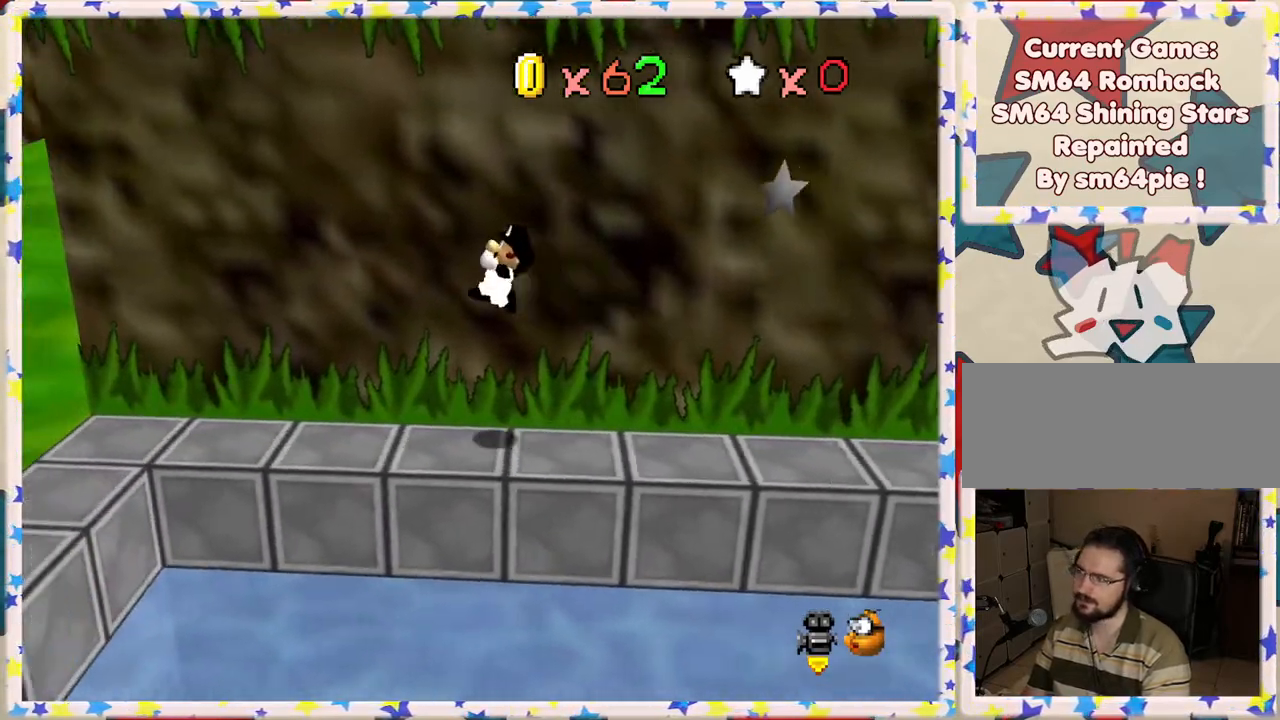
{"buttons": [], "left_stick": "left", "events": []}